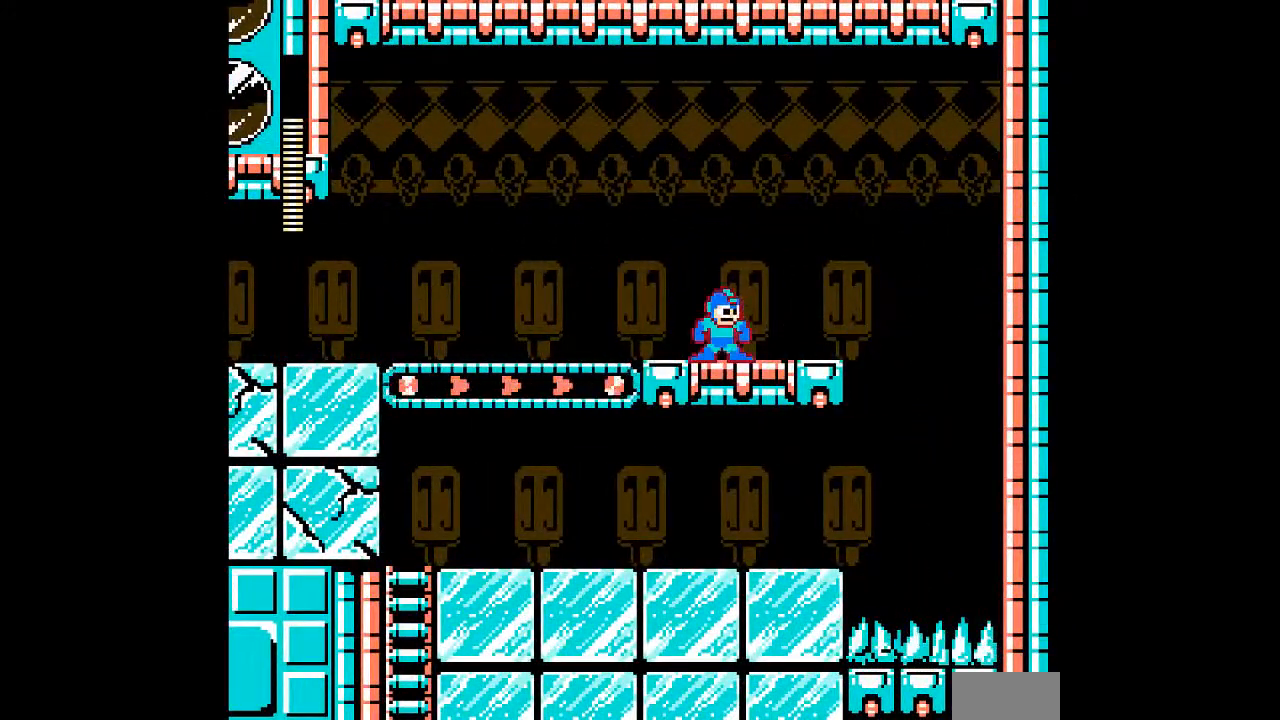
Gameplay with a controller; each line is a JSON object with the inputs held at the frame after it (dt_ms = milliseconds from this image to that frame). "events" lists button and stick changes between this image and that frame as [ms after this image, input, new state], when the widget could be followed in between. Not read: B C DPAD_RIGHT L3 R3 START.
{"dt_ms": 1000, "buttons": ["A", "DPAD_LEFT"]}
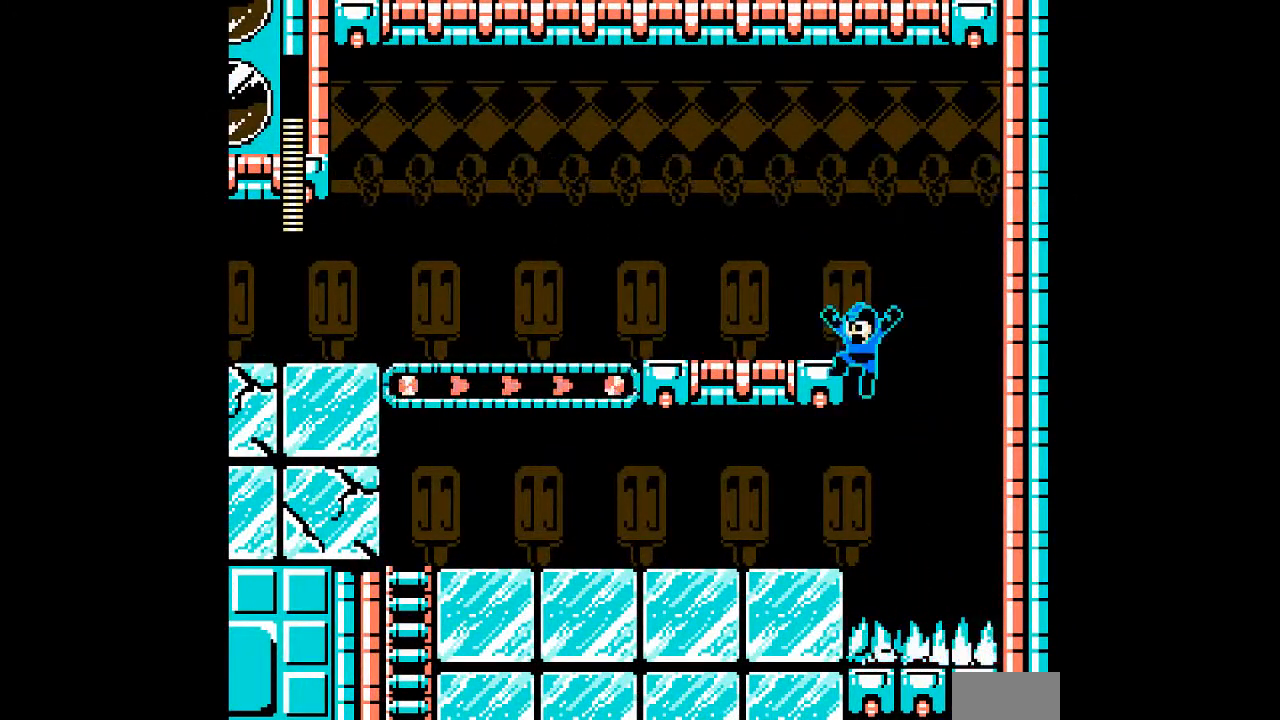
{"dt_ms": 500, "buttons": ["A", "DPAD_LEFT"], "events": []}
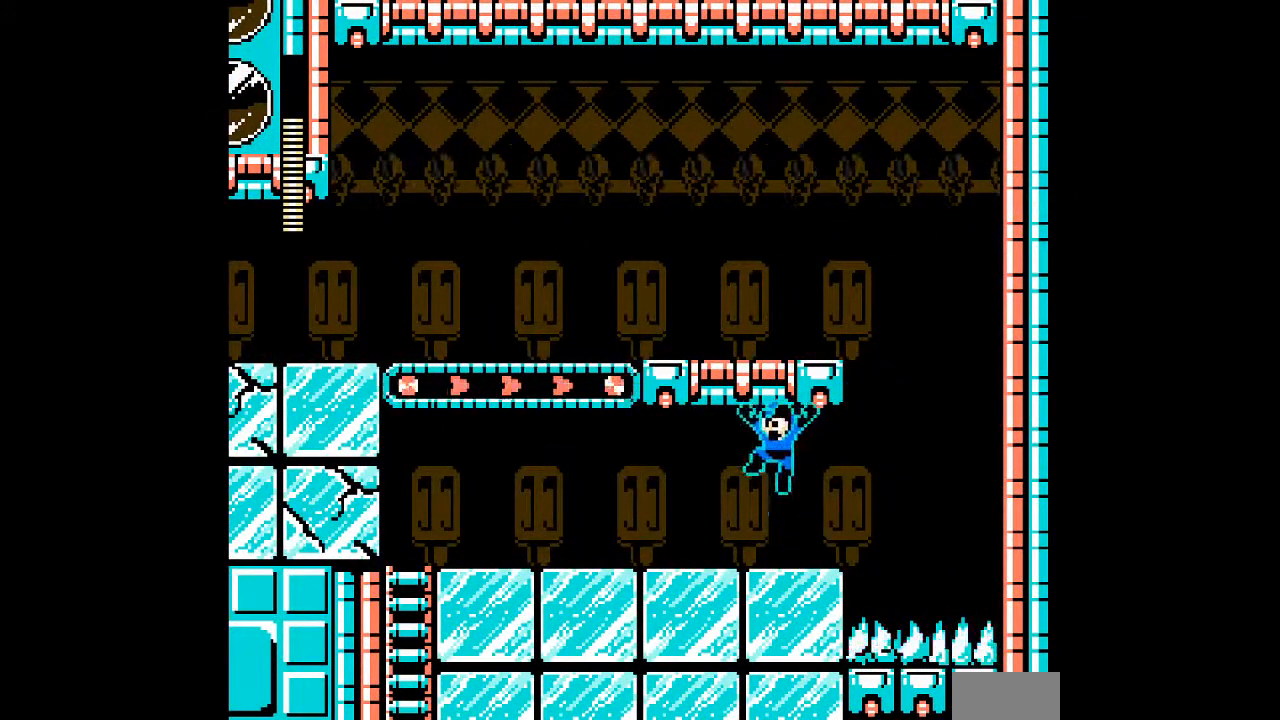
{"dt_ms": 1000, "buttons": ["A", "DPAD_LEFT"]}
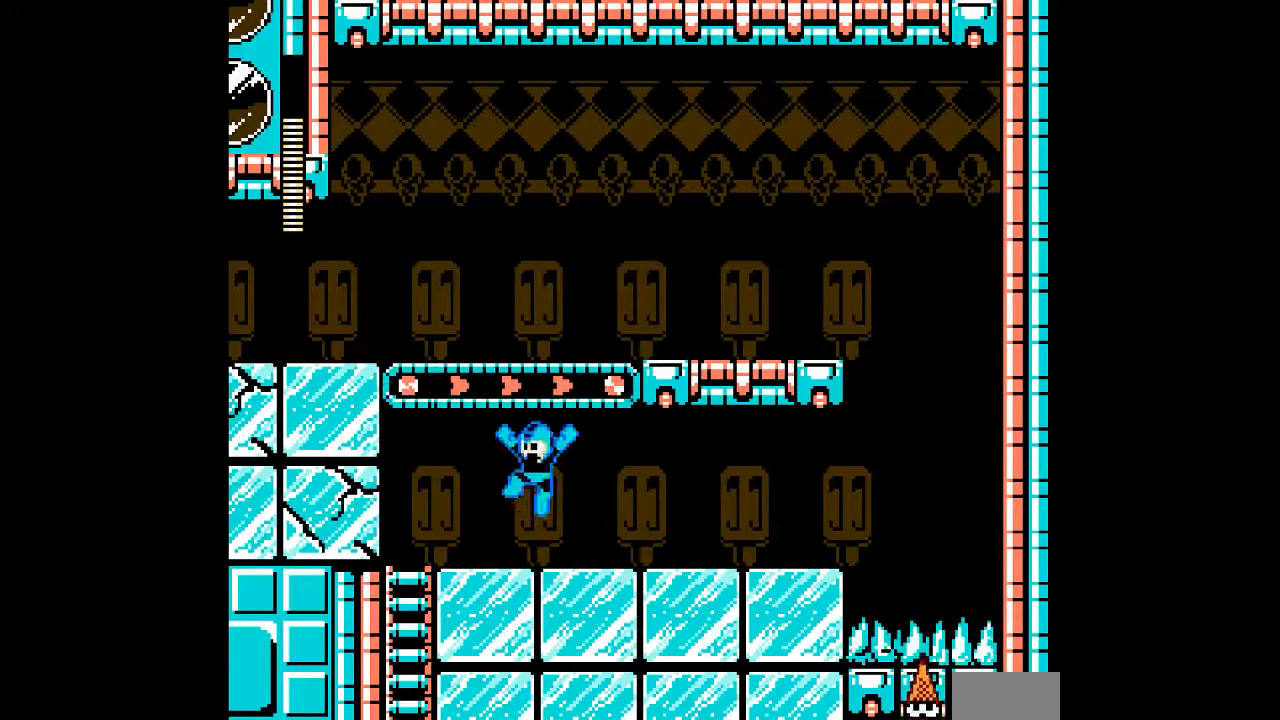
{"dt_ms": 500, "buttons": ["A", "DPAD_DOWN"]}
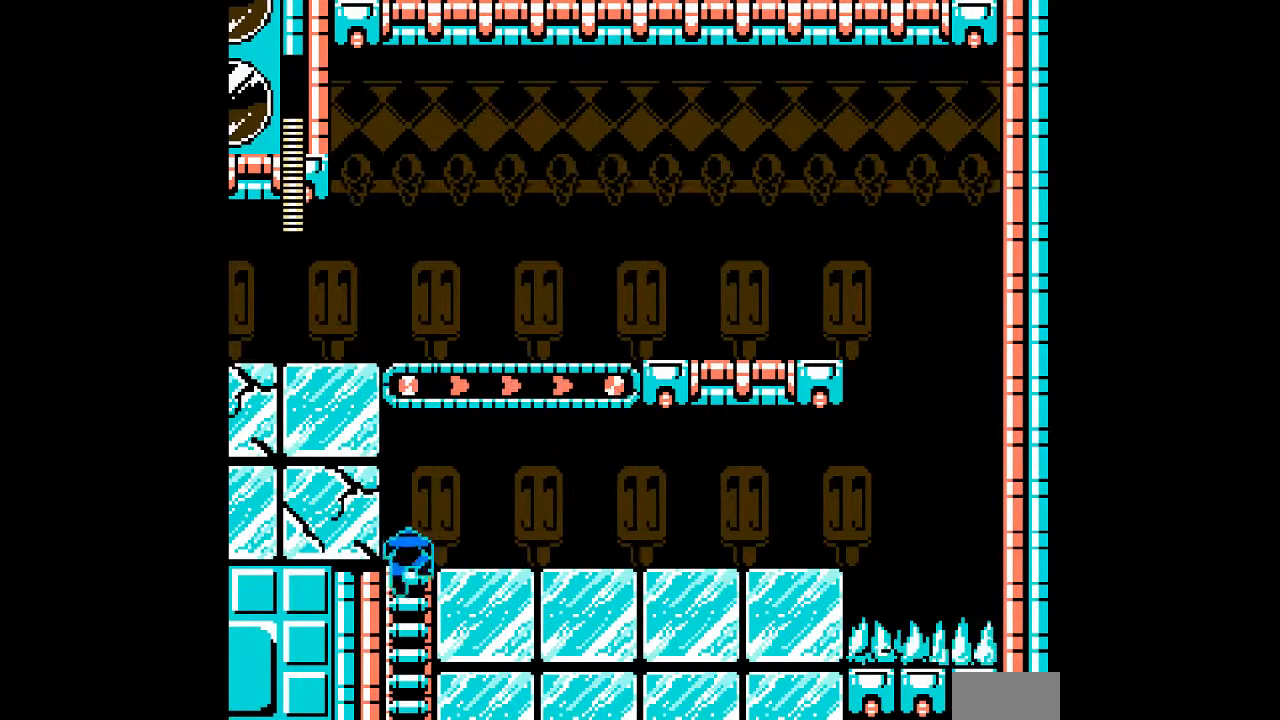
{"dt_ms": 500, "buttons": ["A", "DPAD_DOWN"], "events": []}
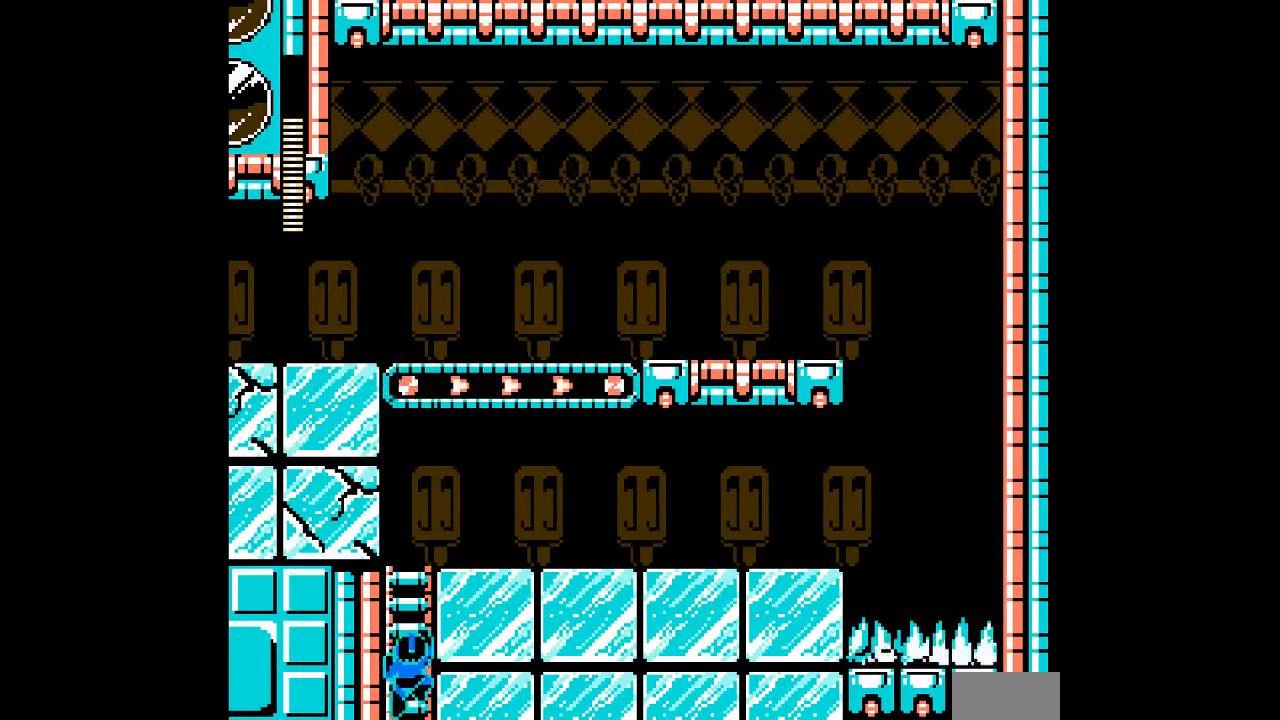
{"dt_ms": 500, "buttons": ["A", "DPAD_DOWN"], "events": []}
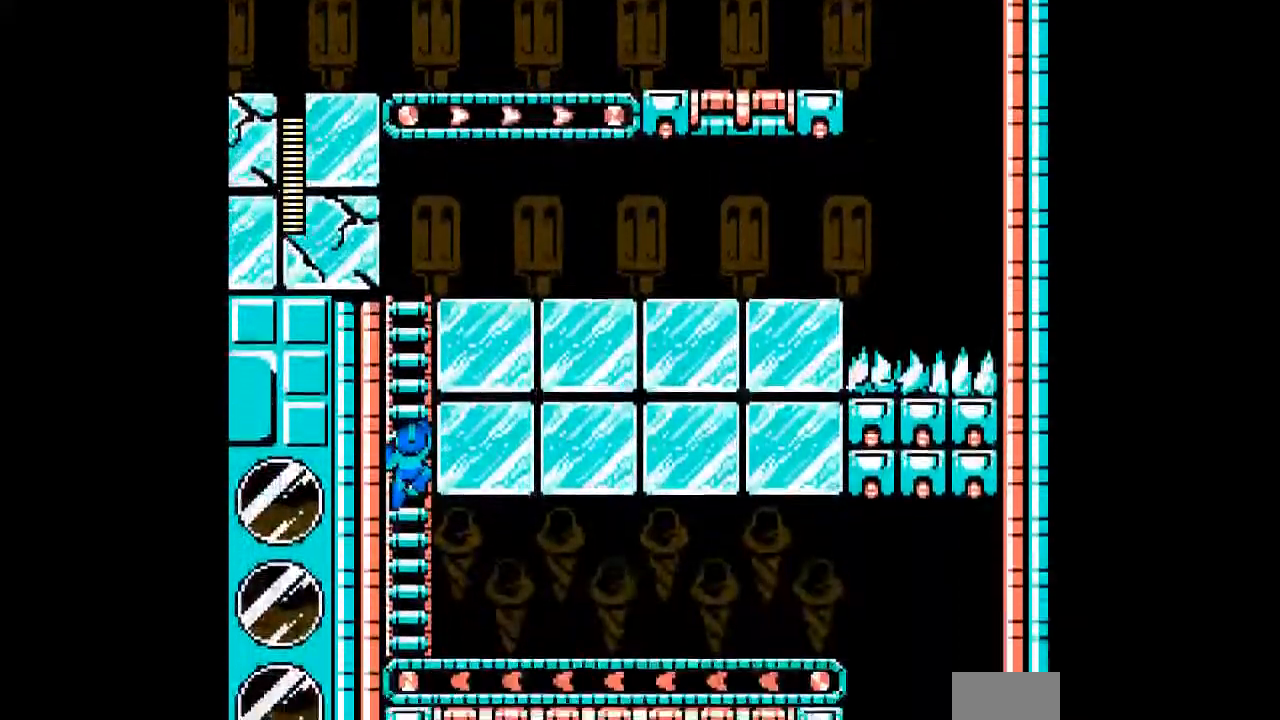
{"dt_ms": 500, "buttons": ["A"], "events": [[133, "DPAD_DOWN", "up"]]}
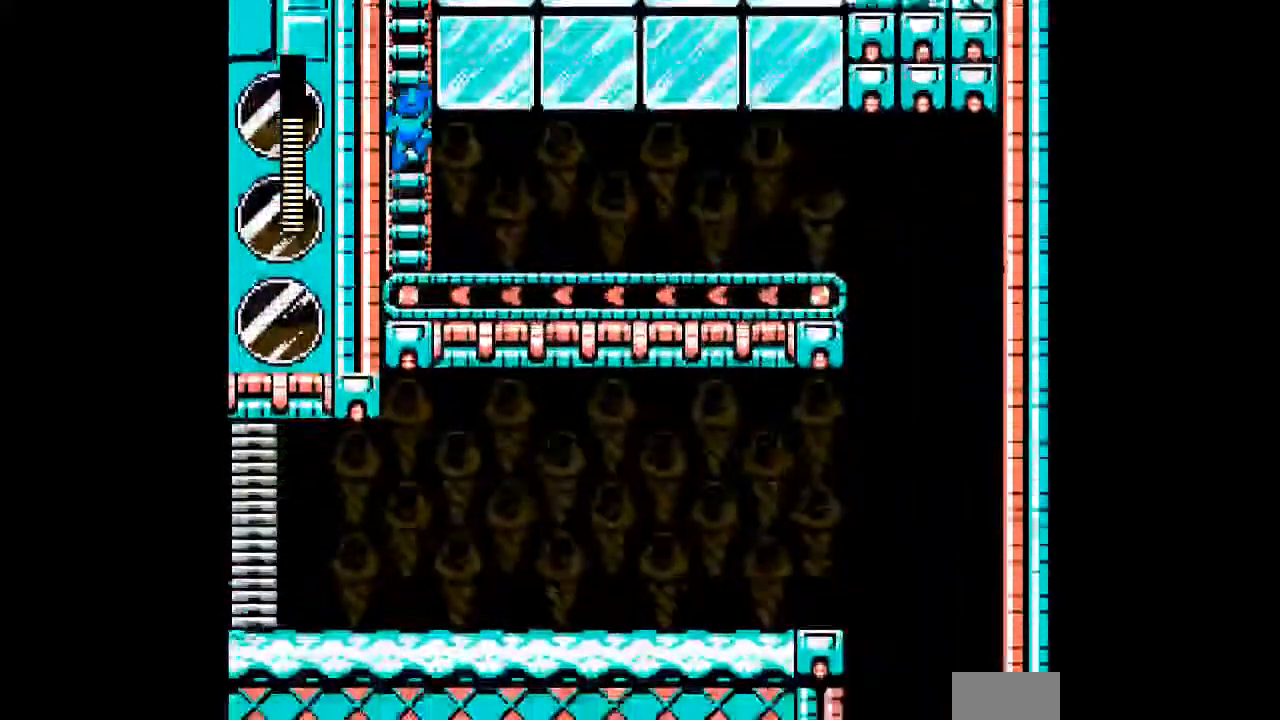
{"dt_ms": 500, "buttons": ["A"], "events": []}
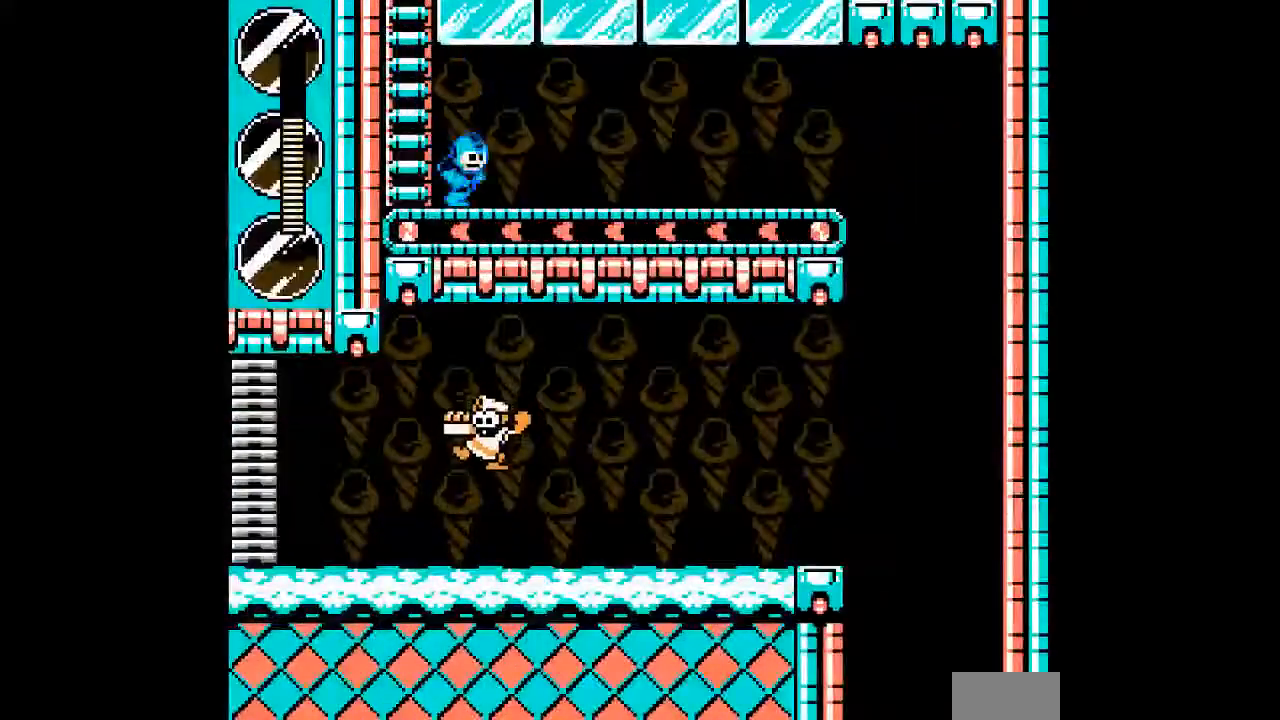
{"dt_ms": 500, "buttons": ["A"]}
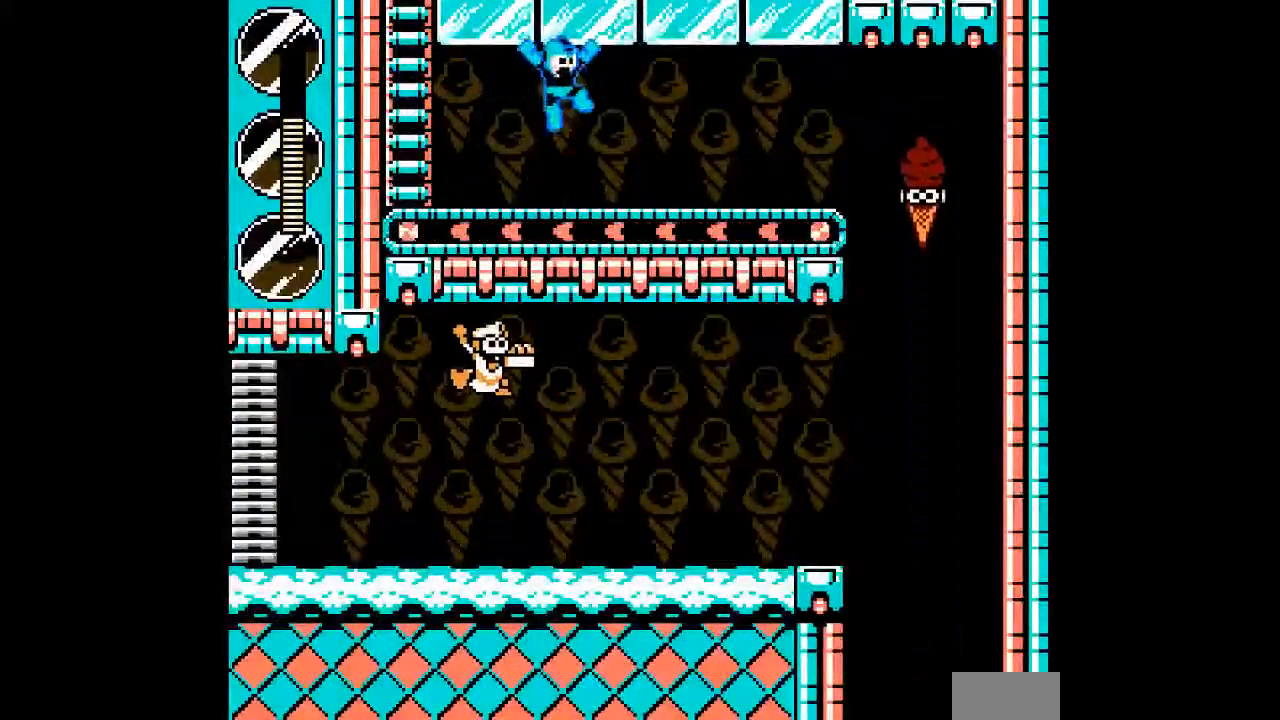
{"dt_ms": 500, "buttons": ["A"], "events": []}
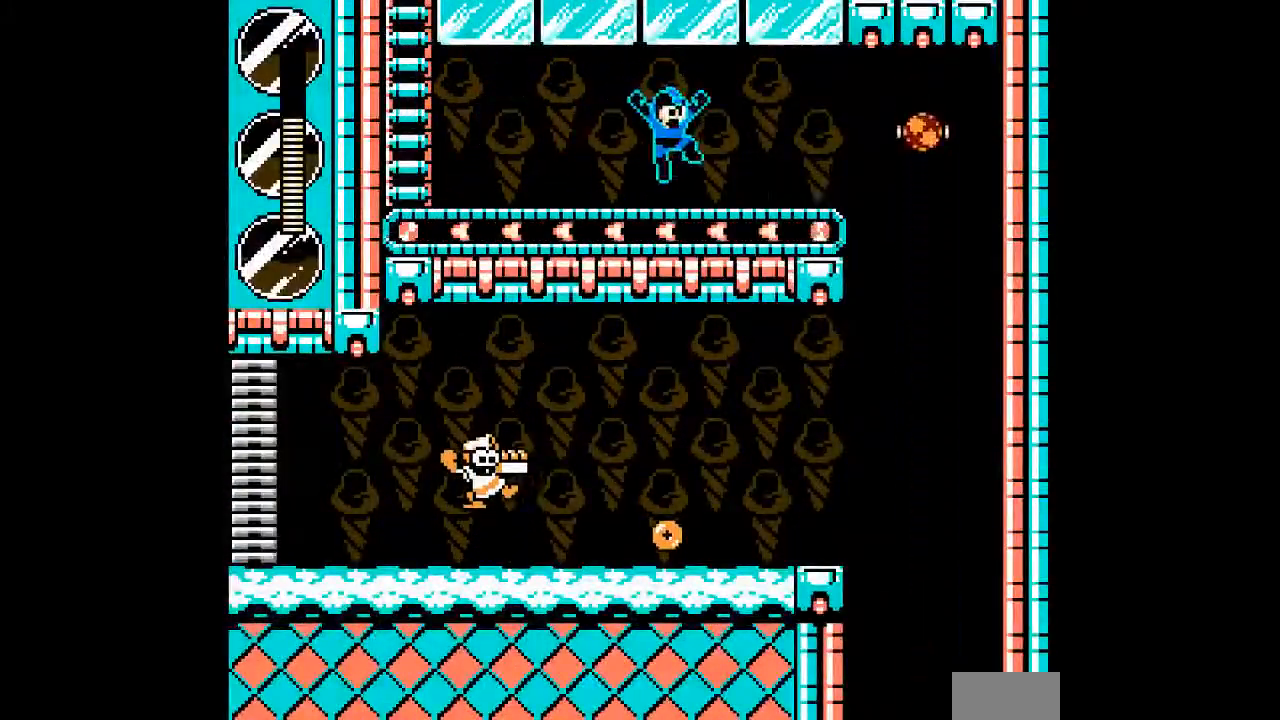
{"dt_ms": 500, "buttons": ["A"], "events": []}